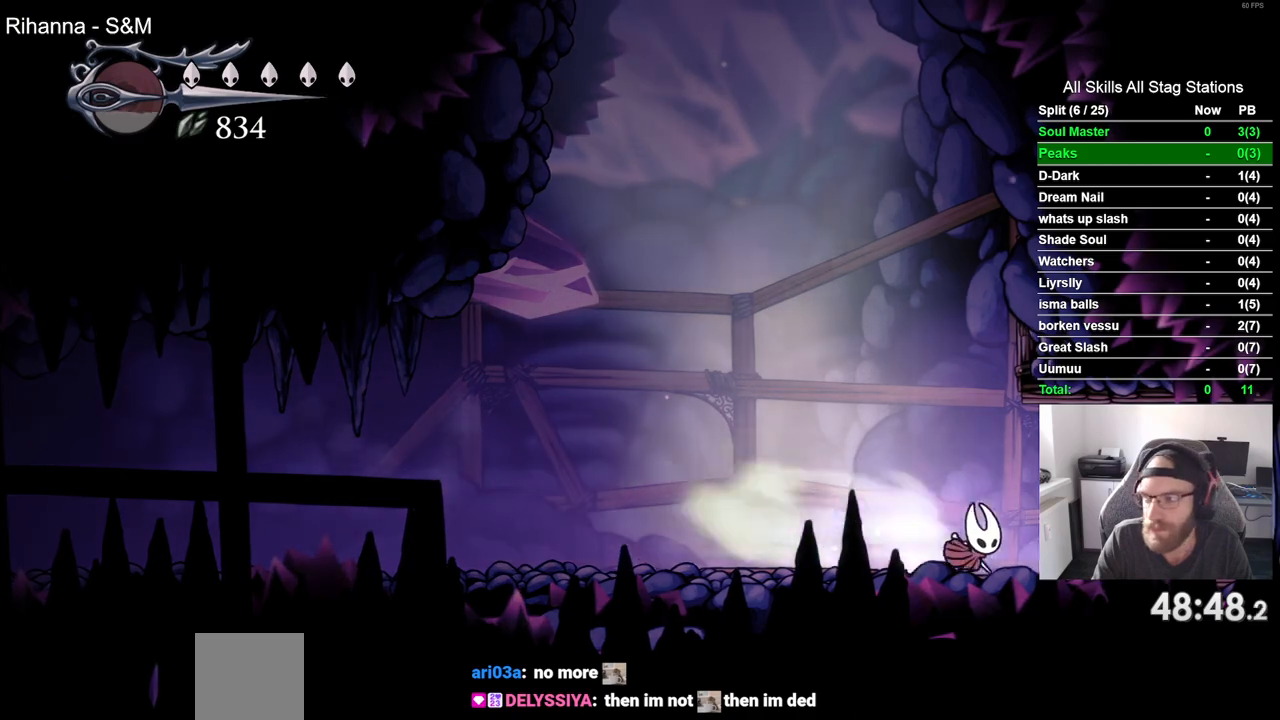
Gameplay with a controller (PlayStation layout); each line is a JSON object with the inputs held at the frame after it. "events" lists button and stick changes between this image and that frame as [ms after this image, input, new state], when the widget could be followed in between.
{"buttons": ["R2", "DPAD_RIGHT"], "left_stick": "center", "right_stick": "center", "events": [[317, "R2", "down"]]}
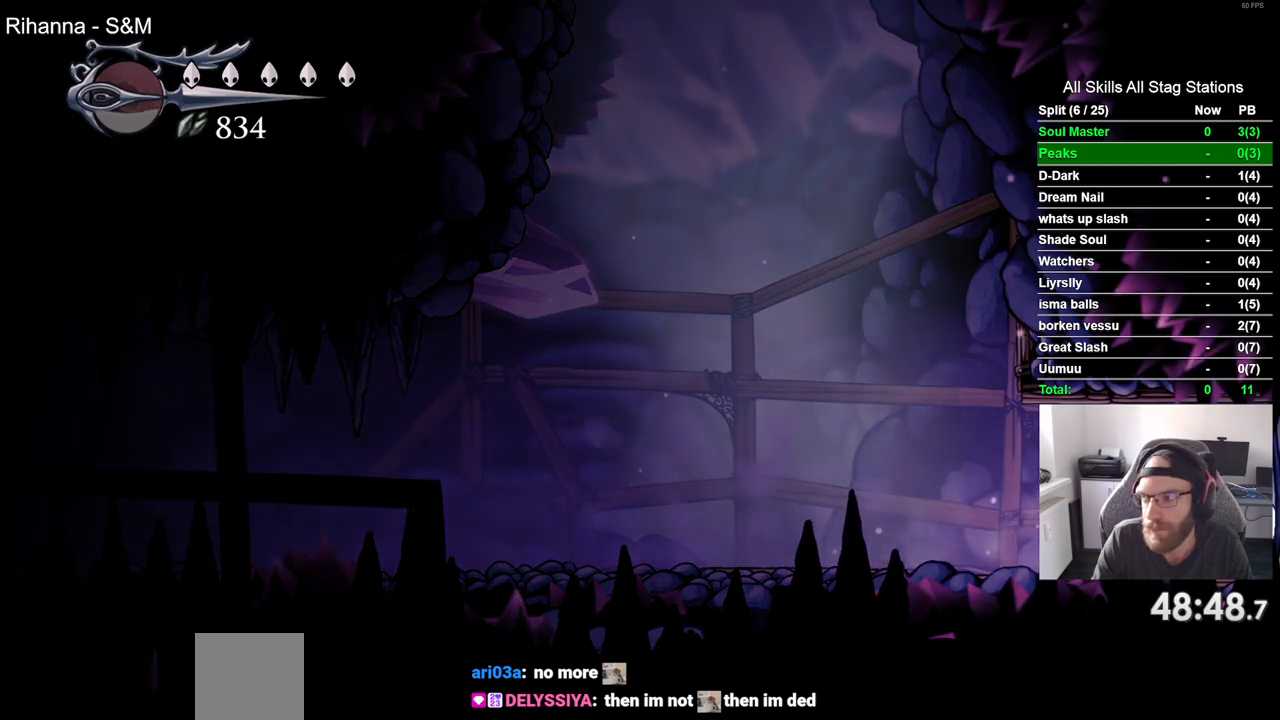
{"buttons": ["DPAD_RIGHT"], "left_stick": "center", "right_stick": "center", "events": [[17, "R2", "up"]]}
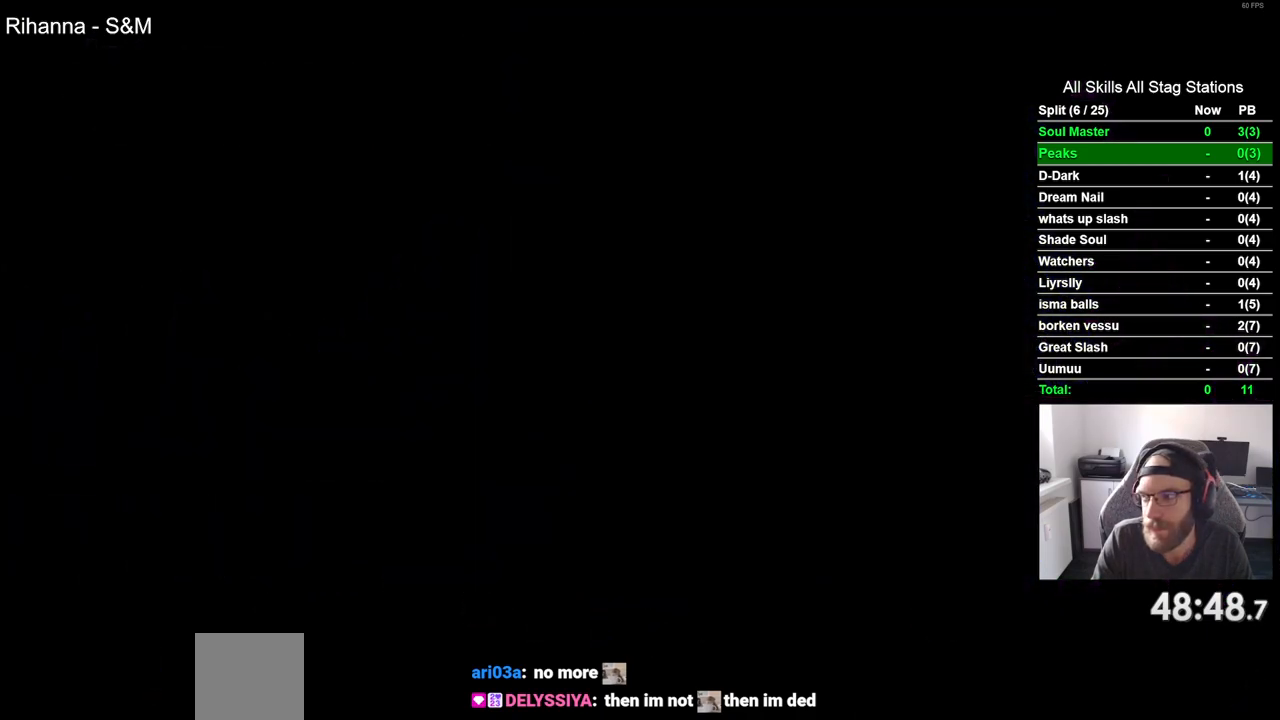
{"buttons": ["DPAD_RIGHT"], "left_stick": "center", "right_stick": "center", "events": []}
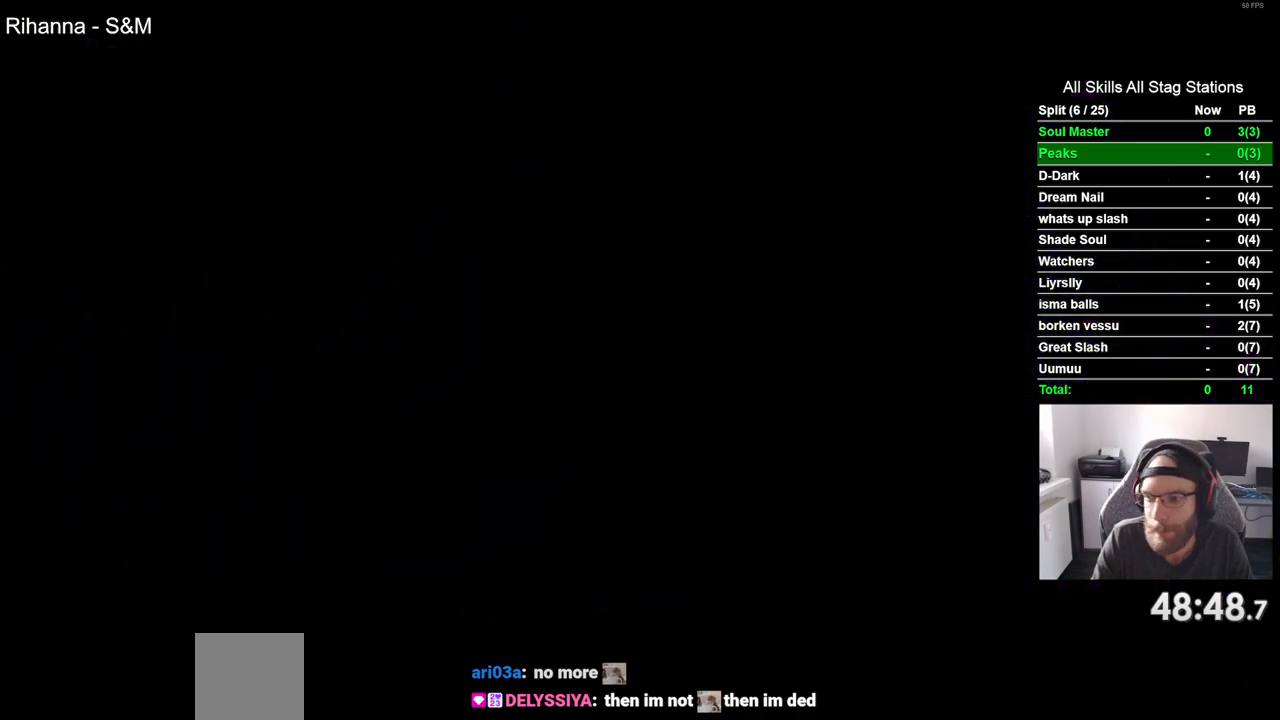
{"buttons": ["DPAD_RIGHT"], "left_stick": "center", "right_stick": "center", "events": []}
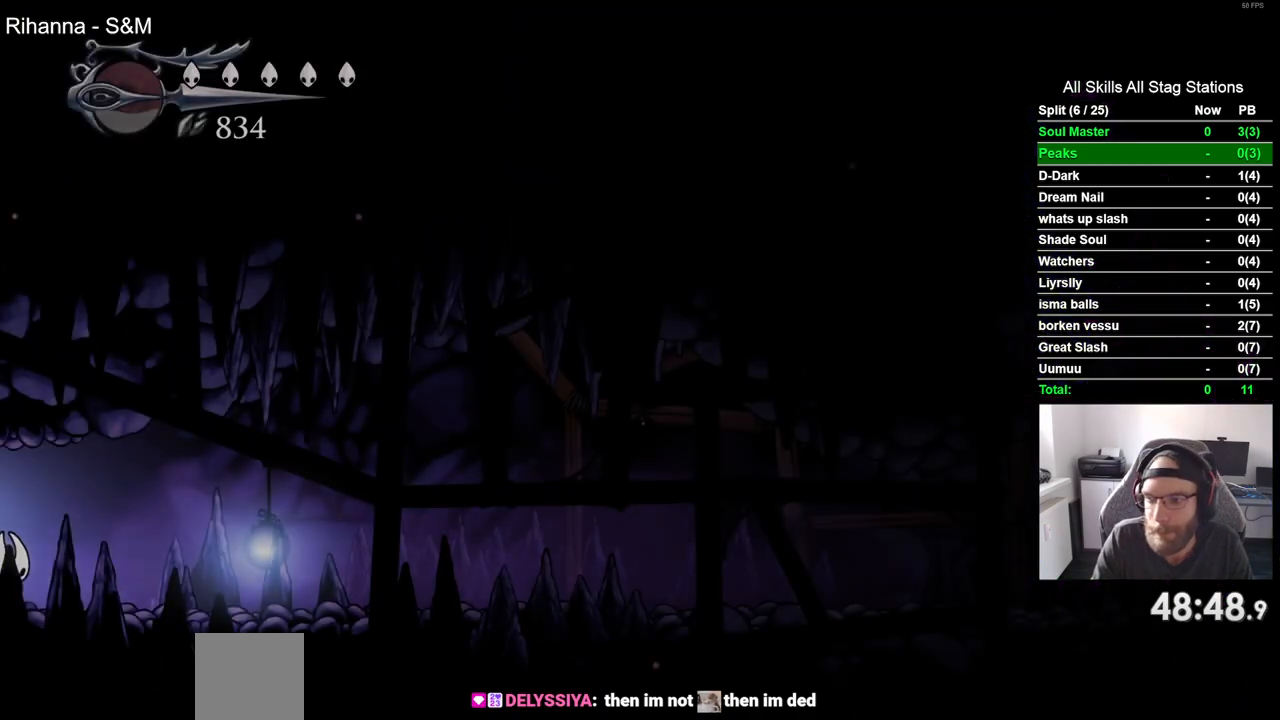
{"buttons": ["R2", "DPAD_RIGHT"], "left_stick": "center", "right_stick": "center", "events": [[267, "R2", "down"]]}
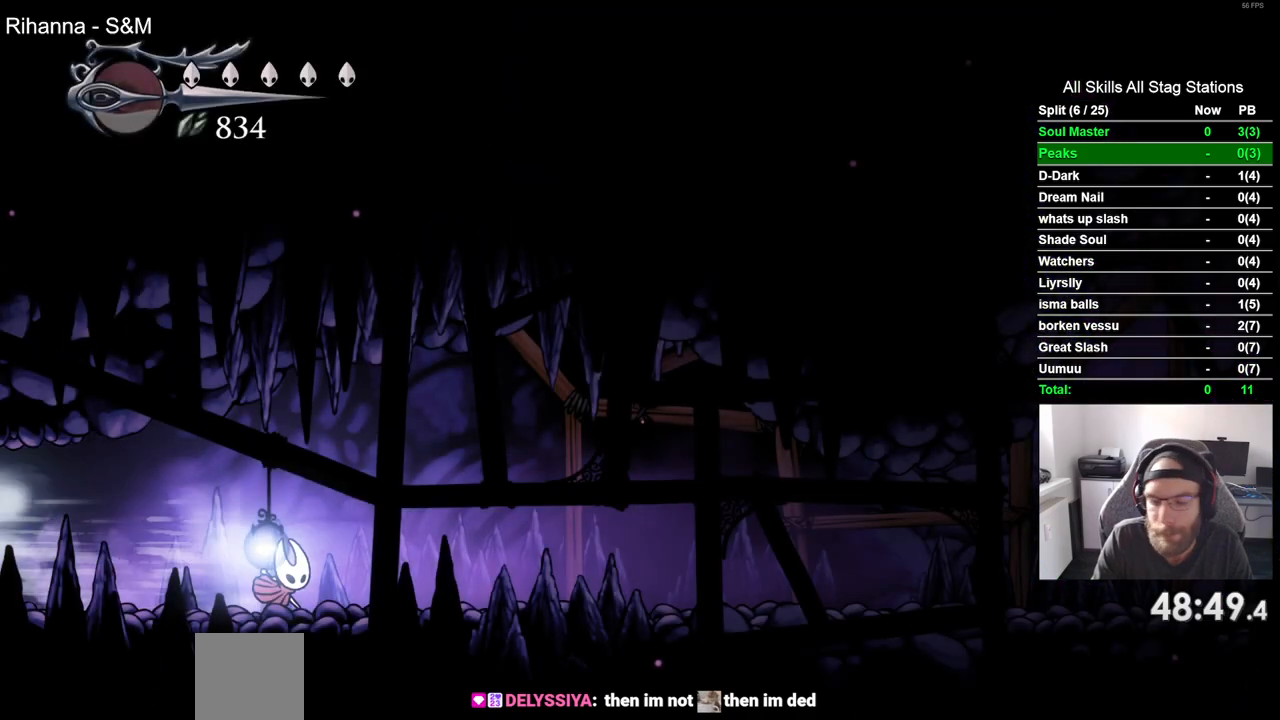
{"buttons": ["DPAD_RIGHT"], "left_stick": "center", "right_stick": "center", "events": [[17, "R2", "up"], [267, "R2", "down"], [483, "R2", "up"]]}
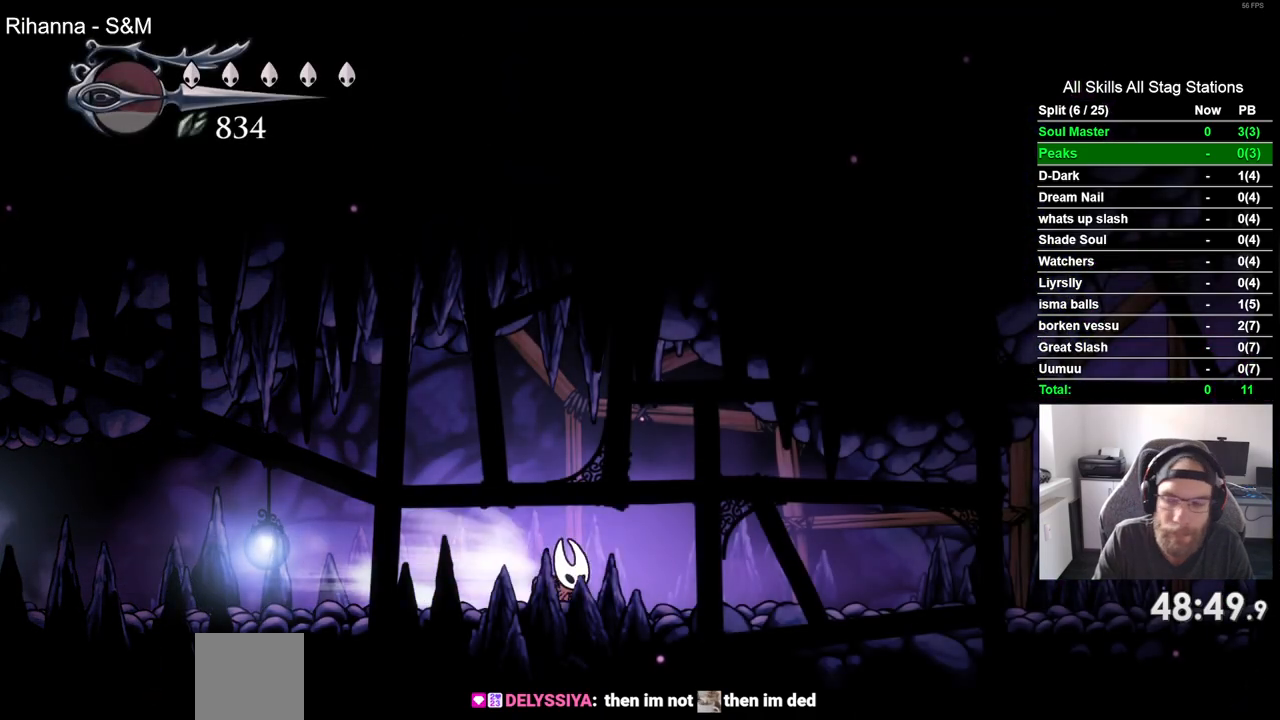
{"buttons": ["R2", "DPAD_RIGHT"], "left_stick": "center", "right_stick": "center", "events": [[333, "R2", "down"]]}
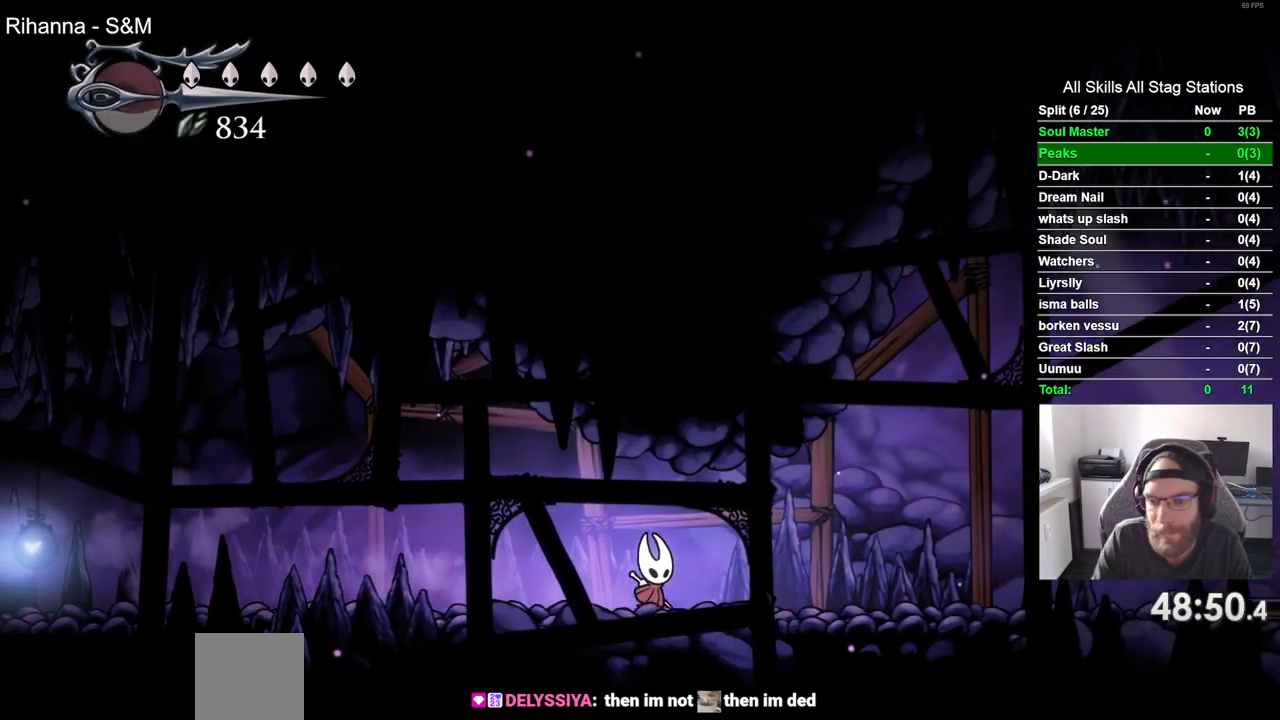
{"buttons": ["R2", "DPAD_RIGHT"], "left_stick": "center", "right_stick": "center", "events": [[50, "R2", "up"], [500, "R2", "down"]]}
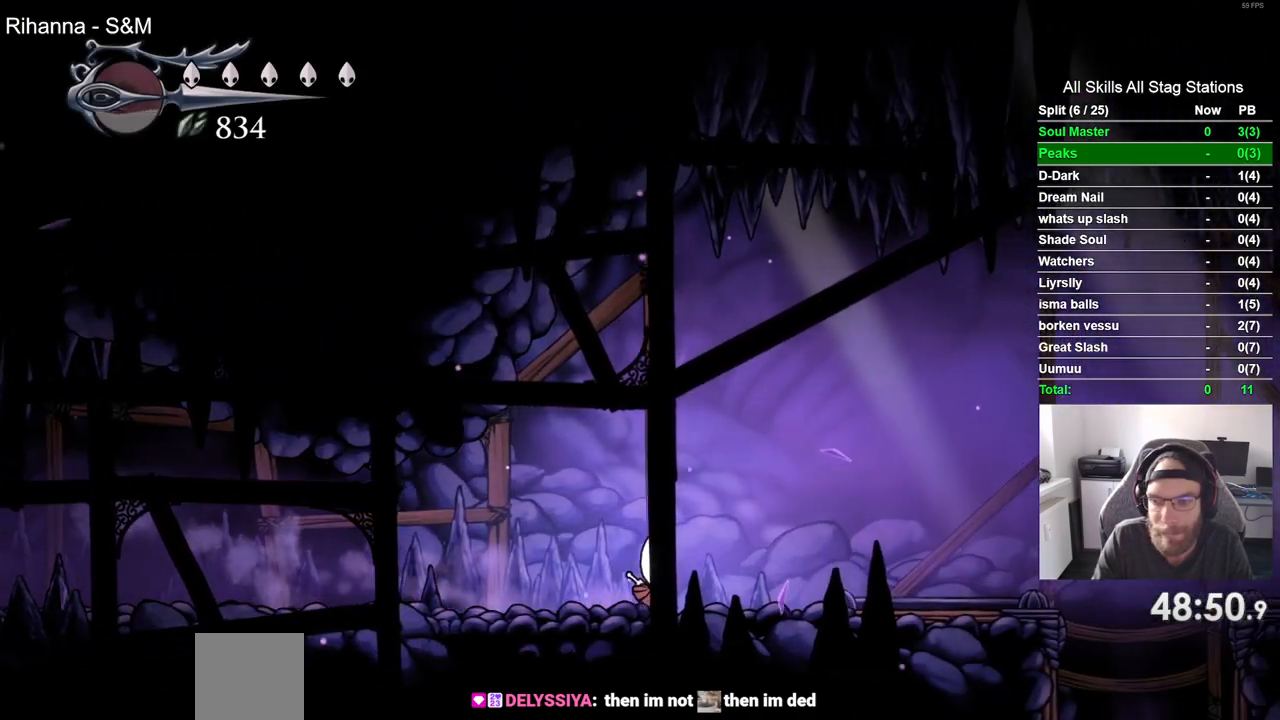
{"buttons": ["DPAD_RIGHT"], "left_stick": "center", "right_stick": "center", "events": [[217, "R2", "up"]]}
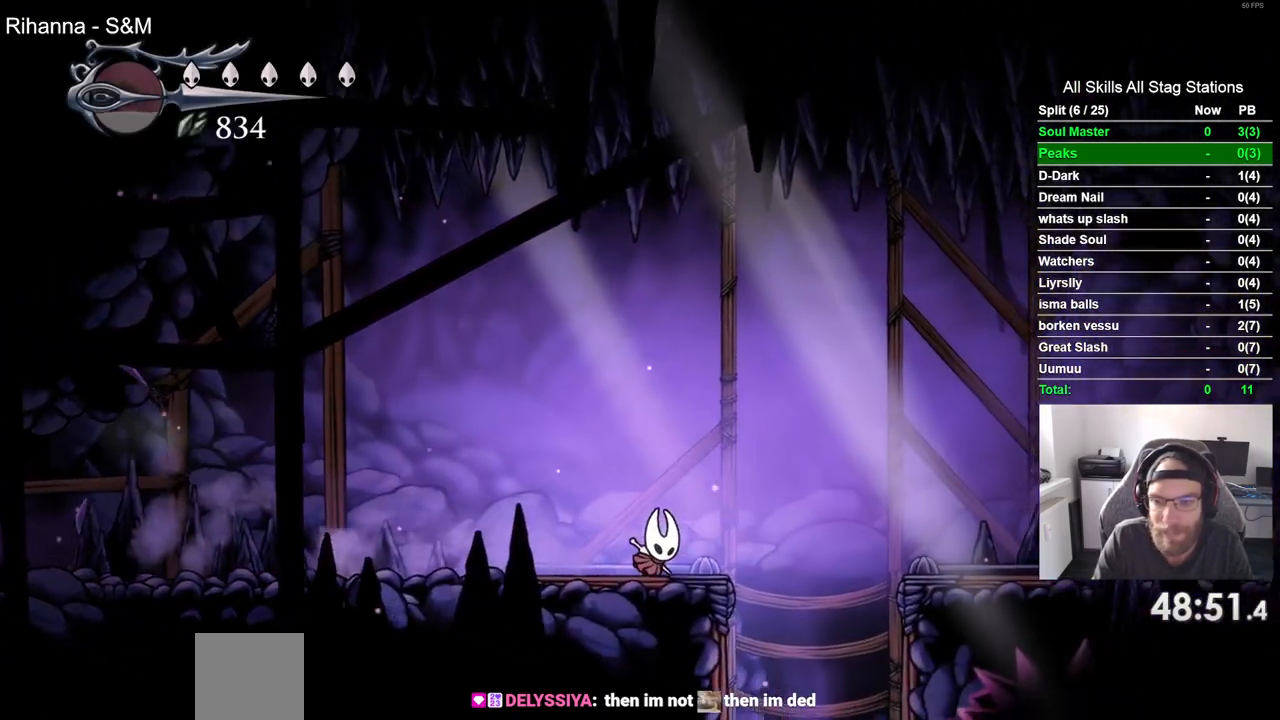
{"buttons": [], "left_stick": "center", "right_stick": "center", "events": [[367, "DPAD_RIGHT", "up"]]}
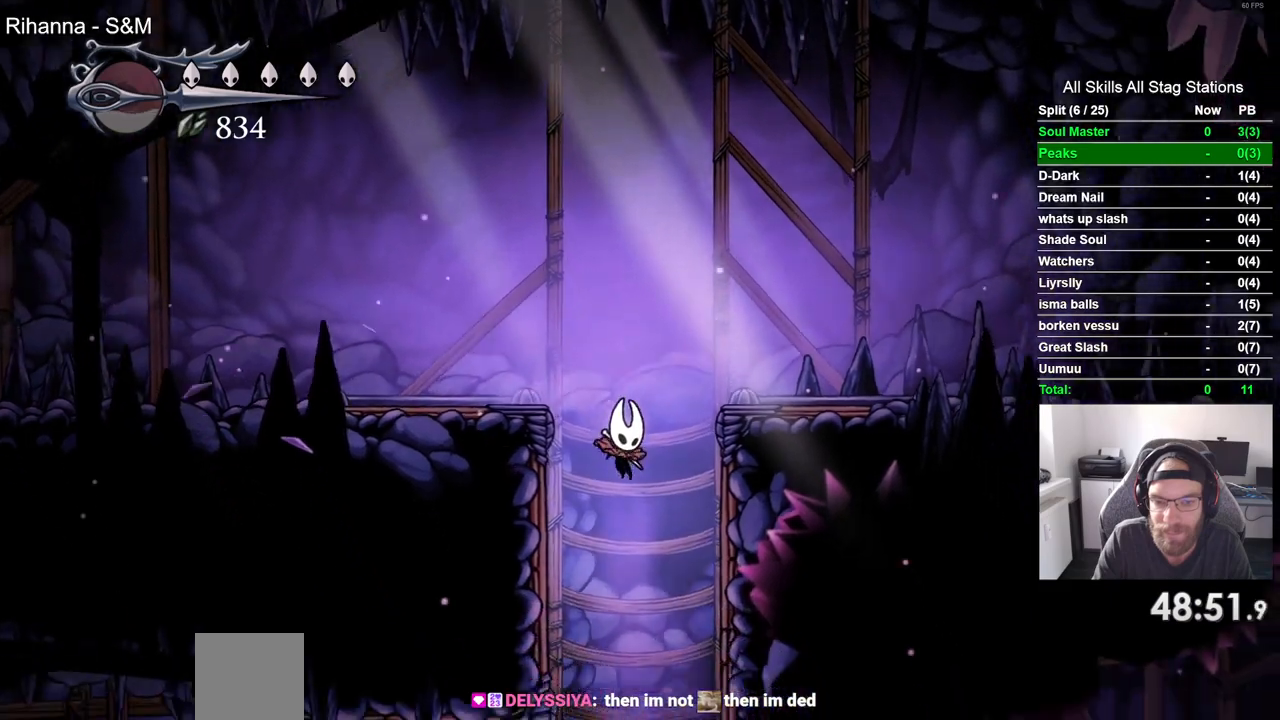
{"buttons": [], "left_stick": "center", "right_stick": "center", "events": []}
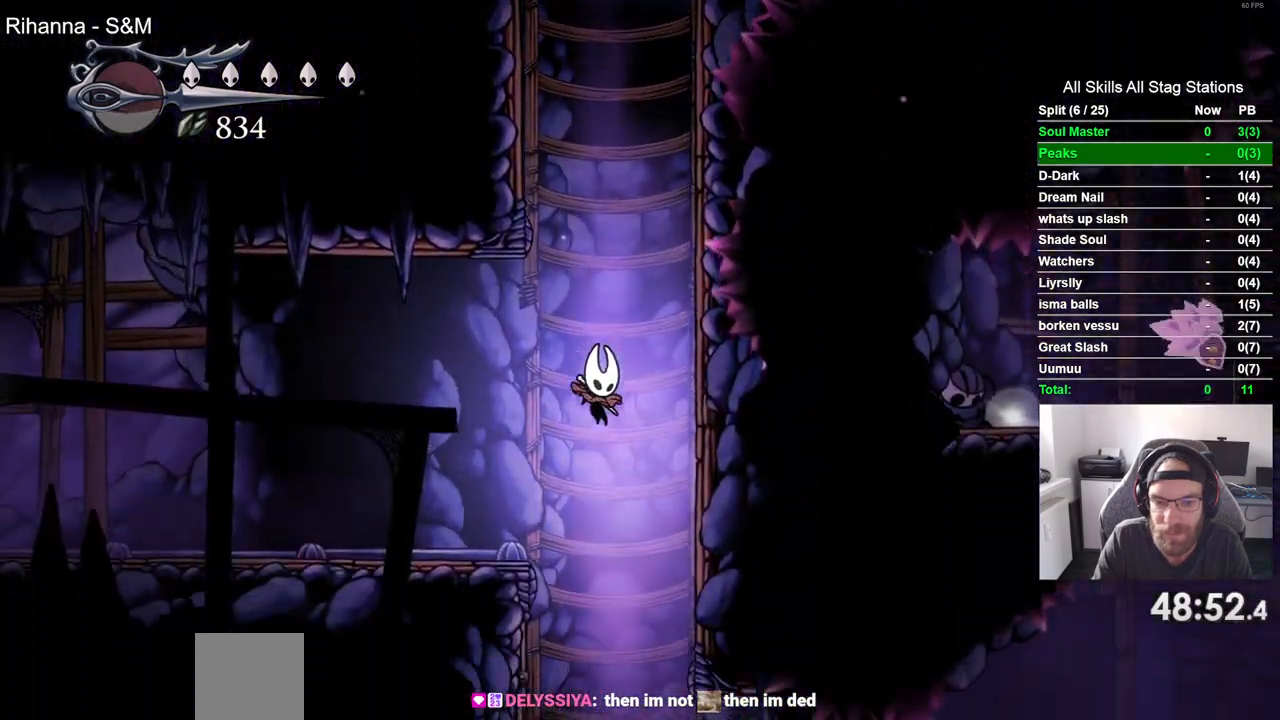
{"buttons": [], "left_stick": "center", "right_stick": "center", "events": []}
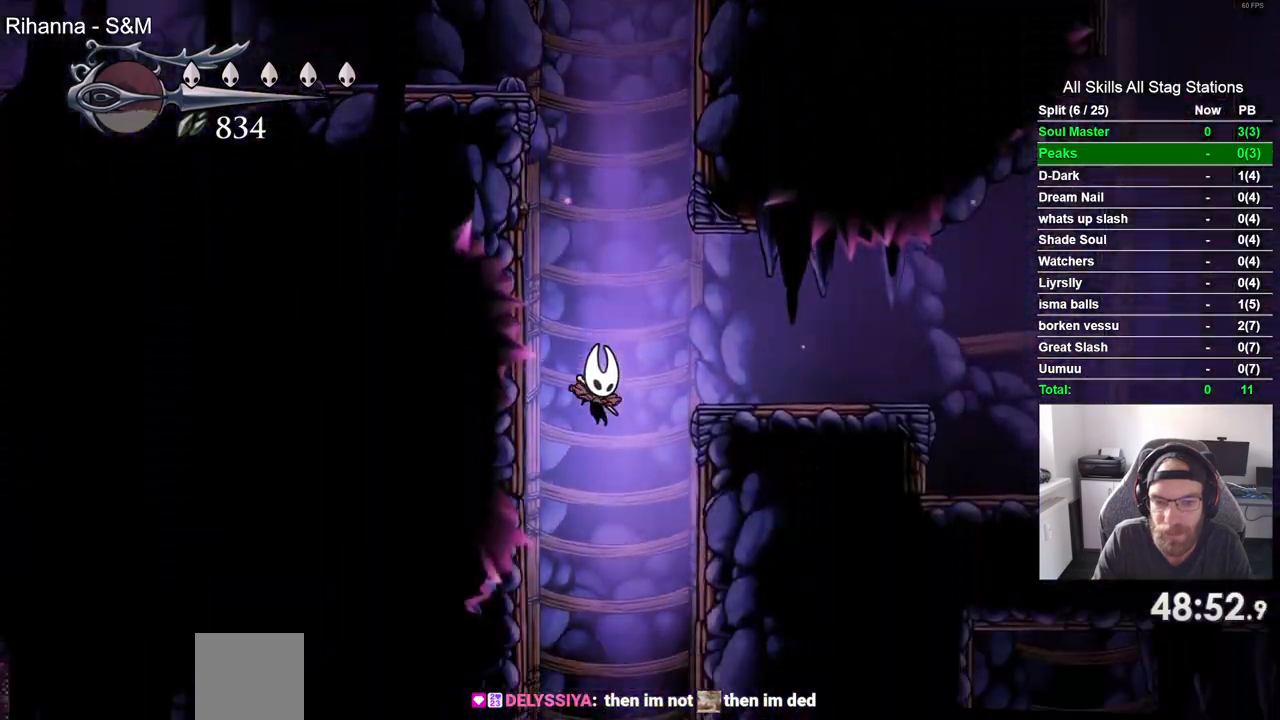
{"buttons": [], "left_stick": "center", "right_stick": "up-right", "events": [[467, "right_stick", "up-right"]]}
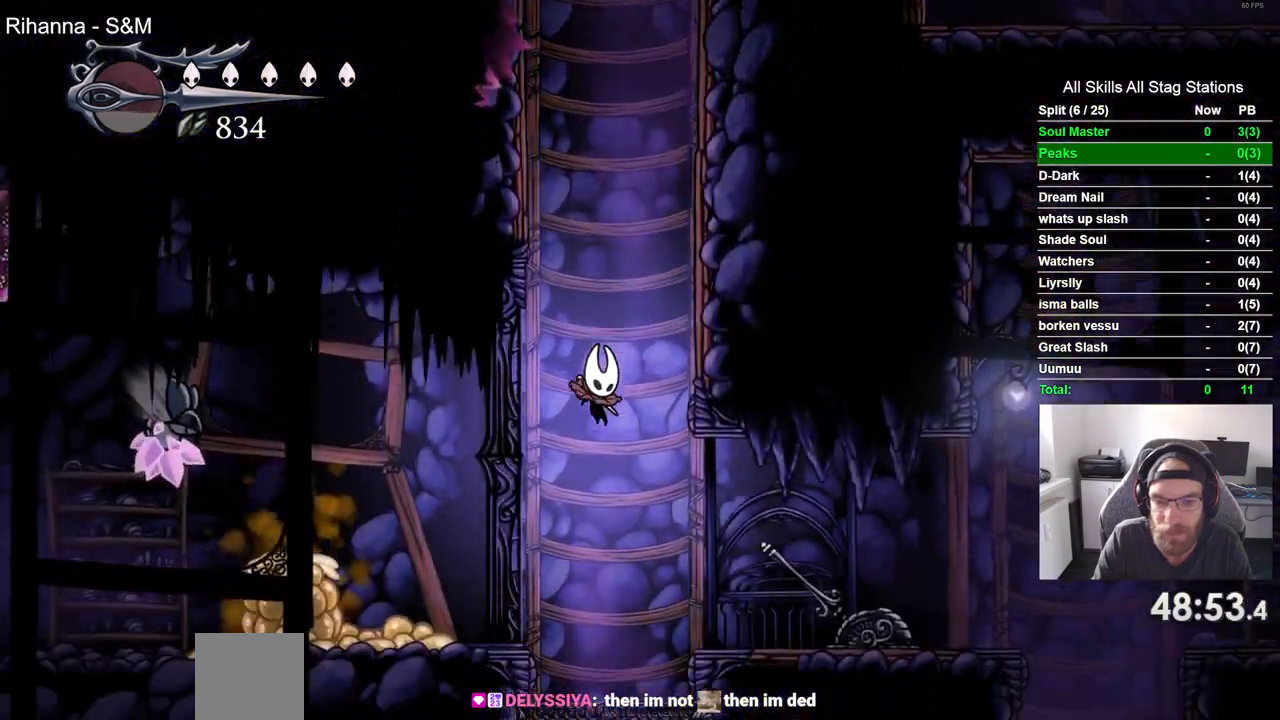
{"buttons": ["DPAD_RIGHT"], "left_stick": "center", "right_stick": "up-right", "events": [[50, "DPAD_RIGHT", "down"], [117, "R2", "down"], [367, "R2", "up"]]}
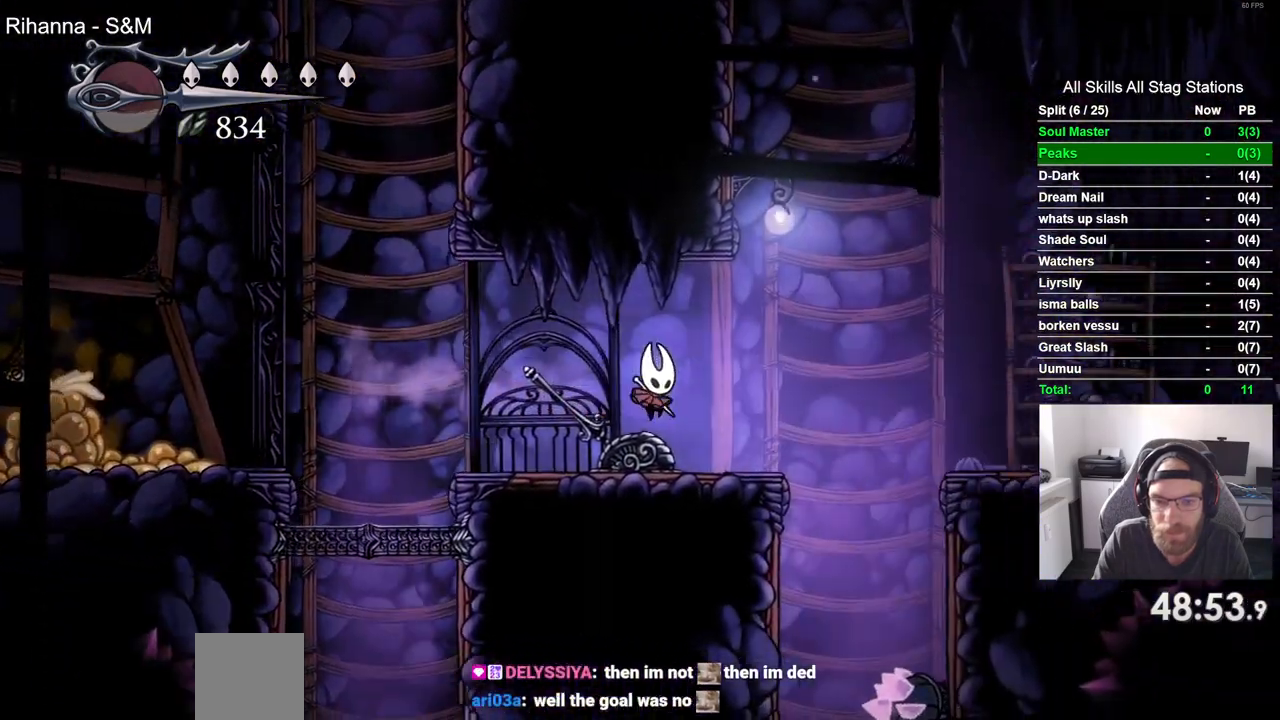
{"buttons": ["DPAD_RIGHT"], "left_stick": "center", "right_stick": "center", "events": [[17, "right_stick", "center"]]}
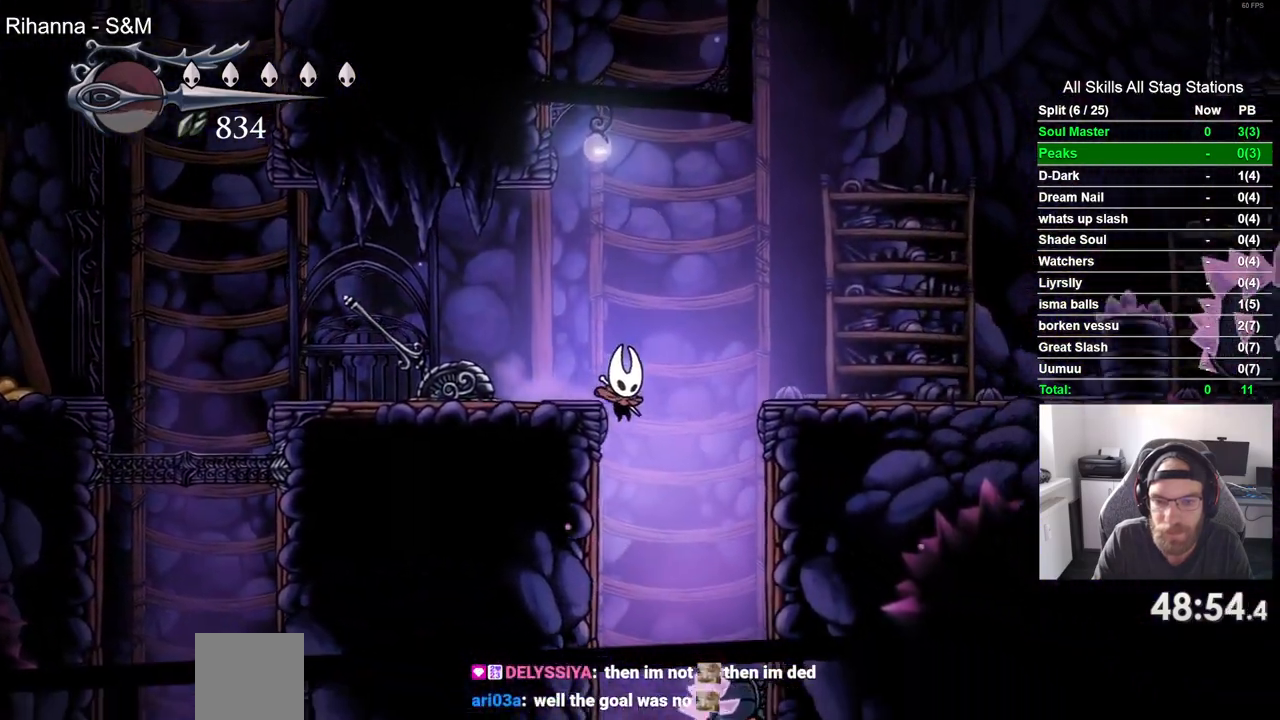
{"buttons": ["SQUARE", "DPAD_RIGHT"], "left_stick": "center", "right_stick": "center", "events": [[300, "right_stick", "up-right"], [400, "SQUARE", "down"], [400, "right_stick", "center"]]}
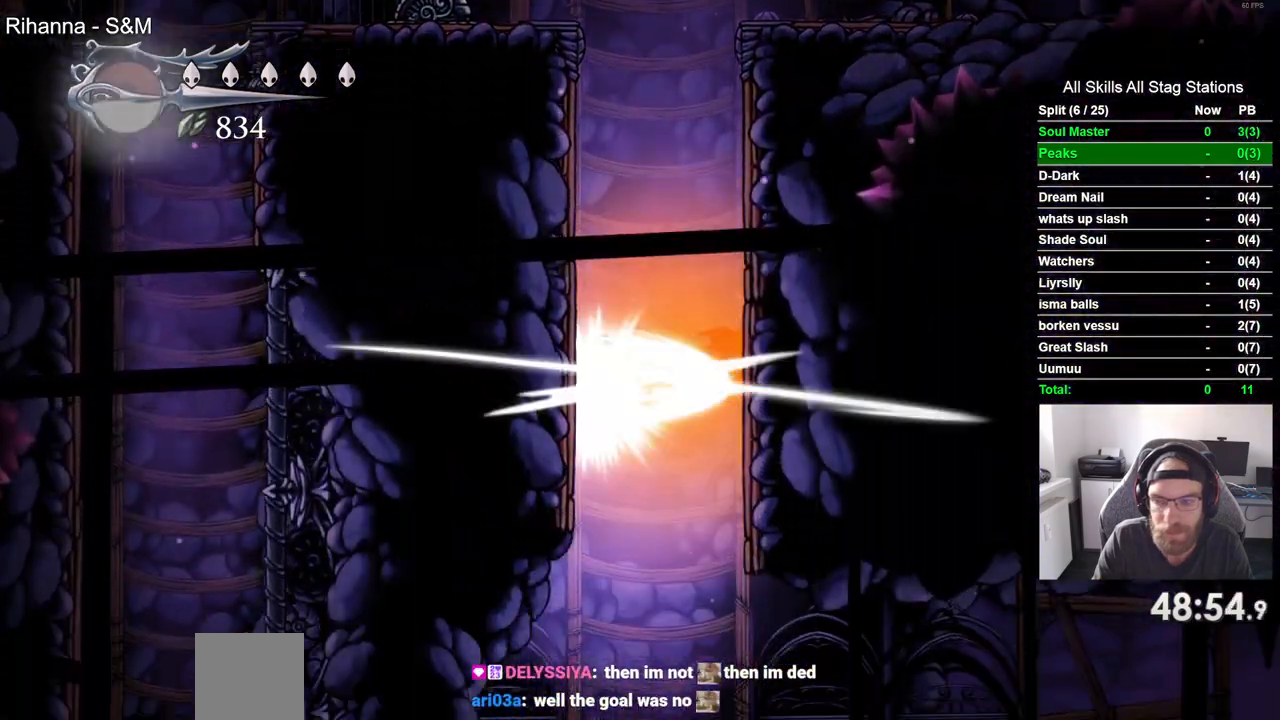
{"buttons": ["DPAD_RIGHT"], "left_stick": "center", "right_stick": "center", "events": [[83, "SQUARE", "up"]]}
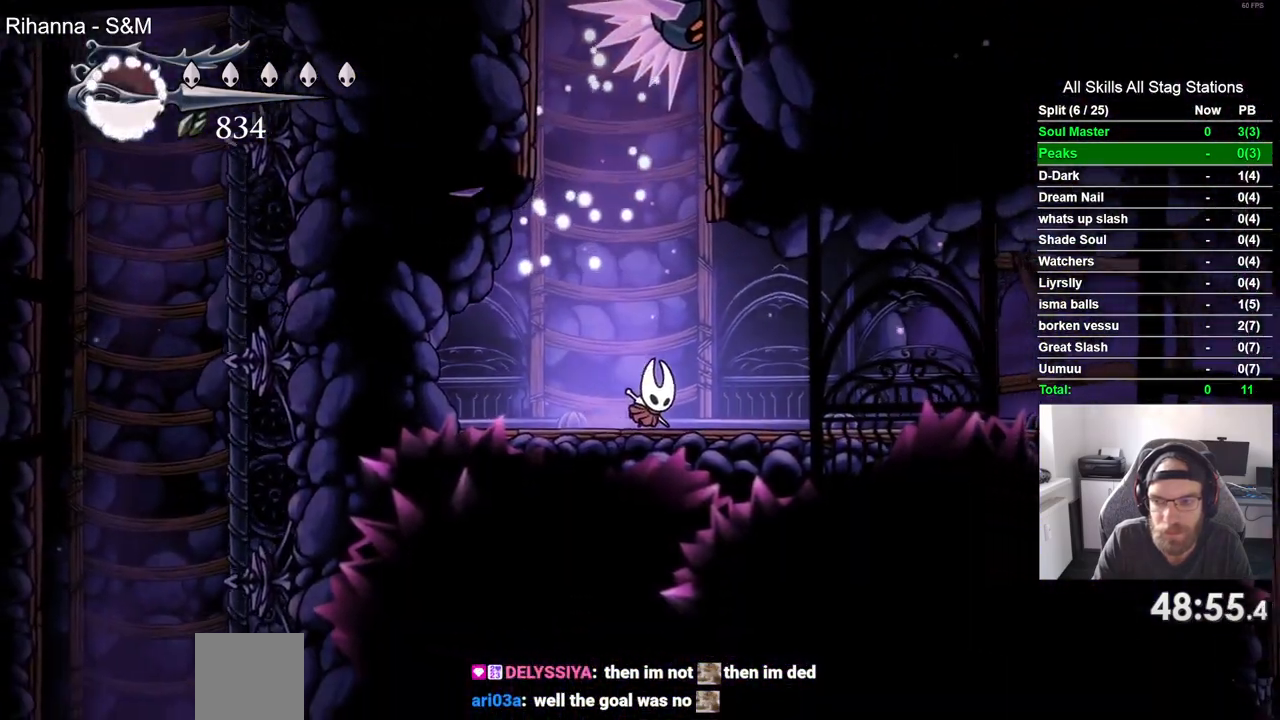
{"buttons": ["DPAD_RIGHT"], "left_stick": "center", "right_stick": "center", "events": [[17, "R2", "down"], [233, "R2", "up"]]}
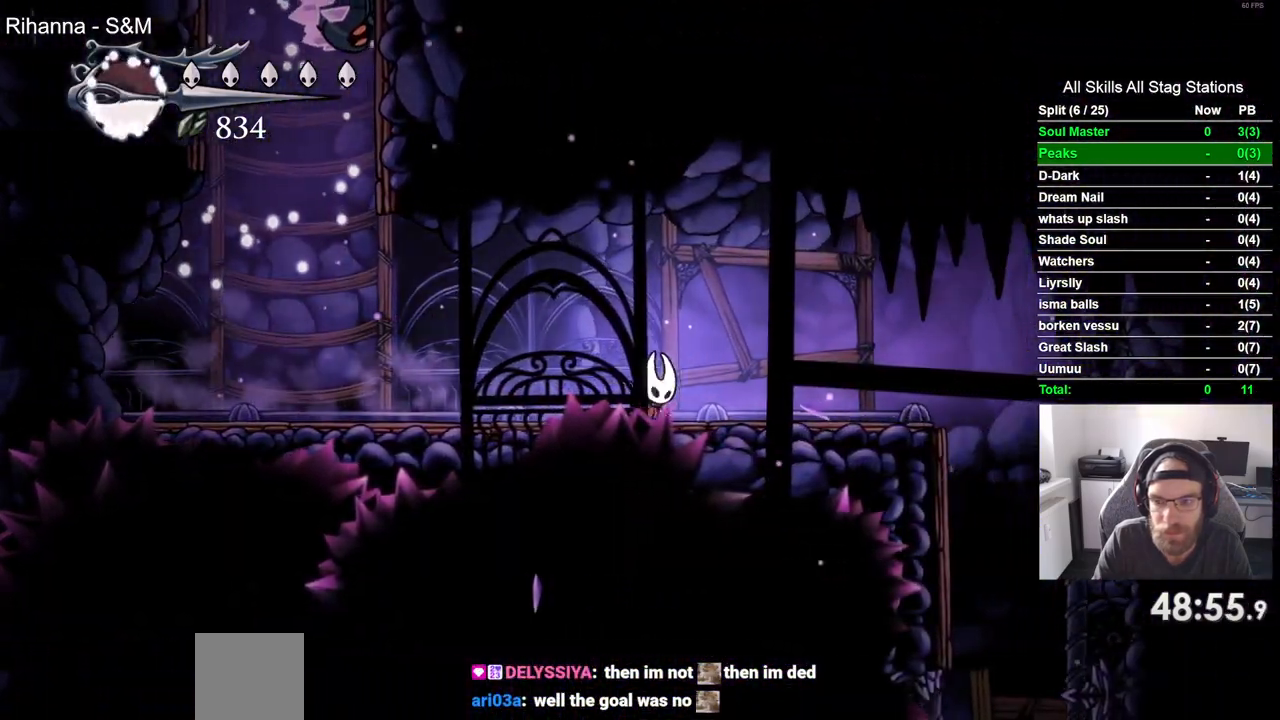
{"buttons": ["DPAD_RIGHT"], "left_stick": "center", "right_stick": "center", "events": [[133, "R2", "down"], [367, "R2", "up"]]}
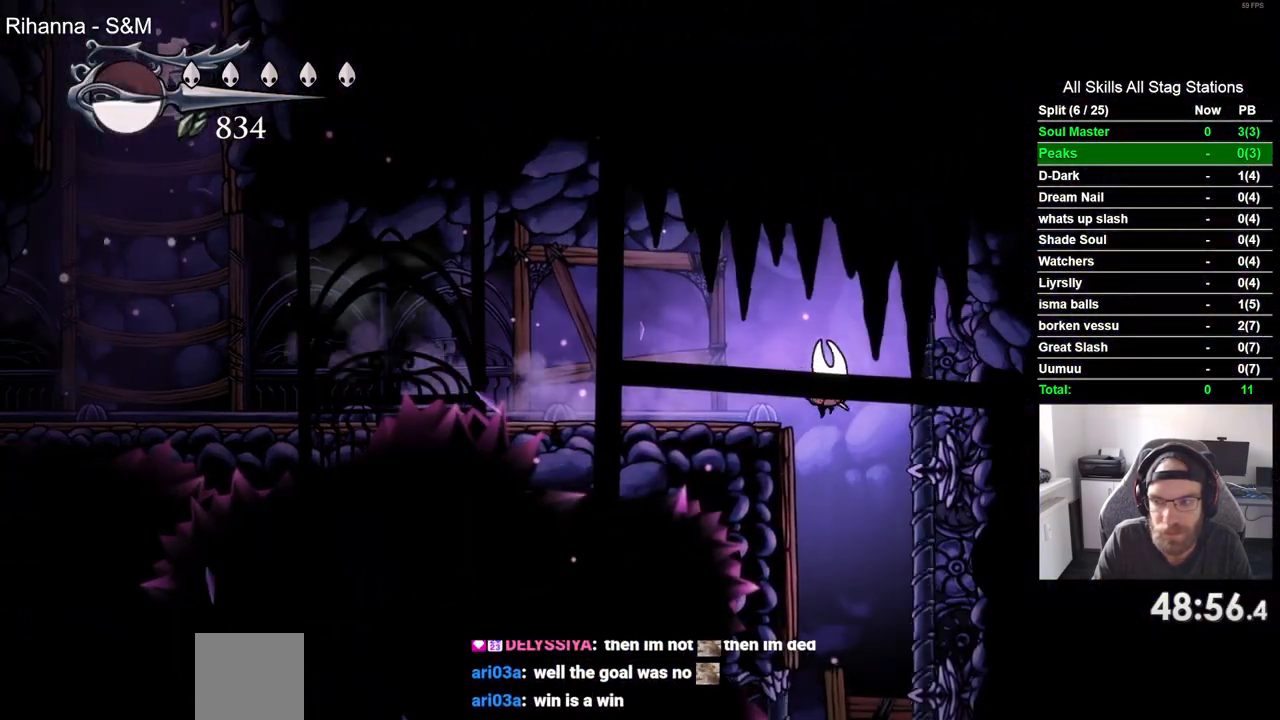
{"buttons": [], "left_stick": "center", "right_stick": "center", "events": [[400, "DPAD_RIGHT", "up"]]}
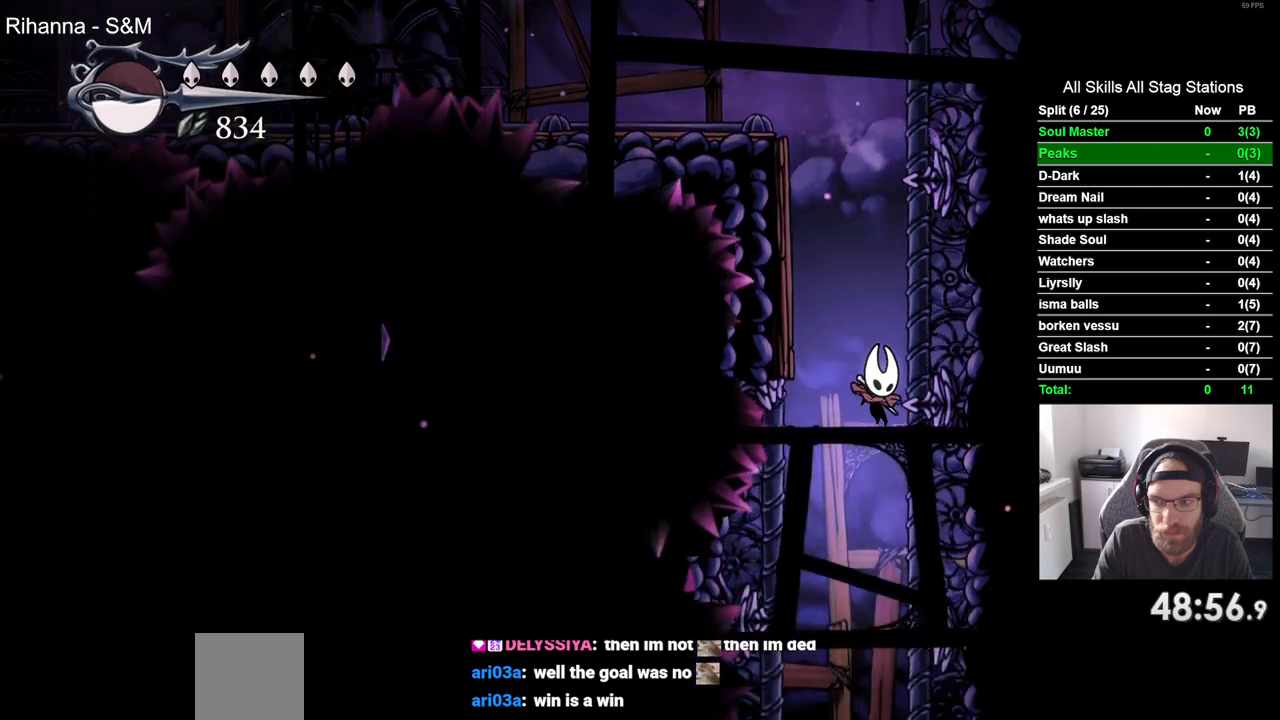
{"buttons": [], "left_stick": "center", "right_stick": "center", "events": []}
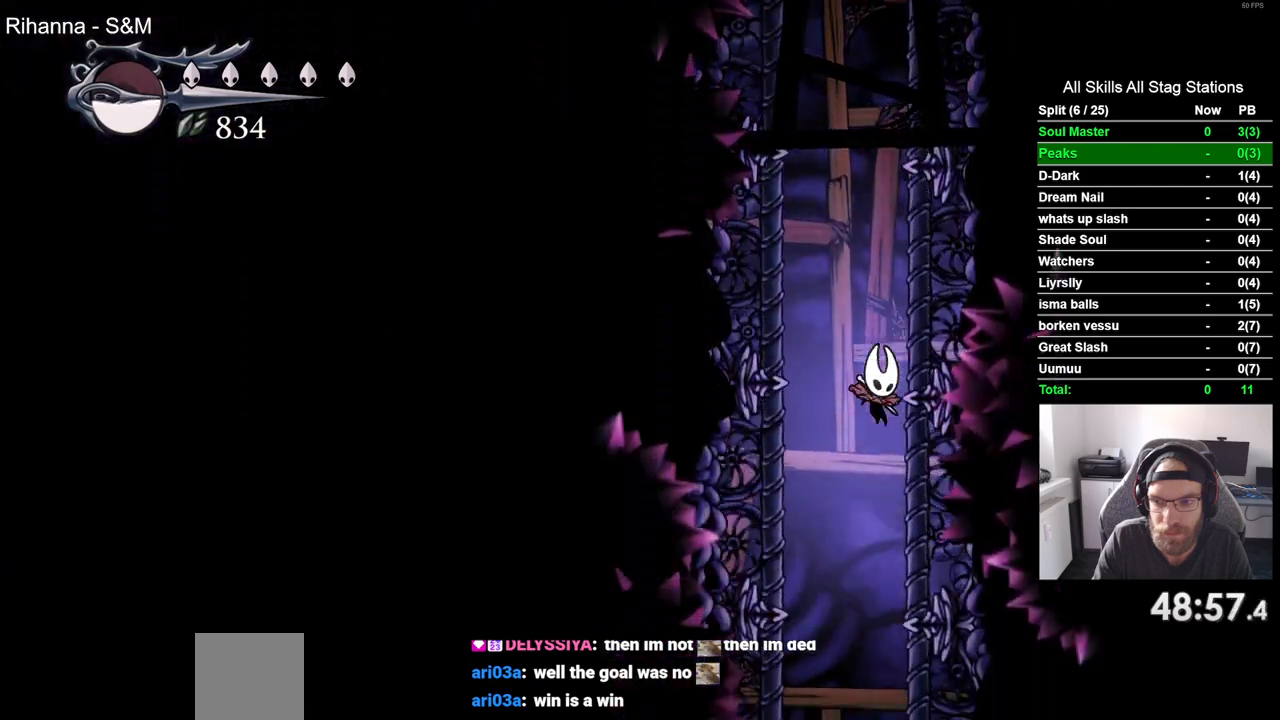
{"buttons": [], "left_stick": "center", "right_stick": "center", "events": [[350, "DPAD_LEFT", "down"], [433, "DPAD_LEFT", "up"]]}
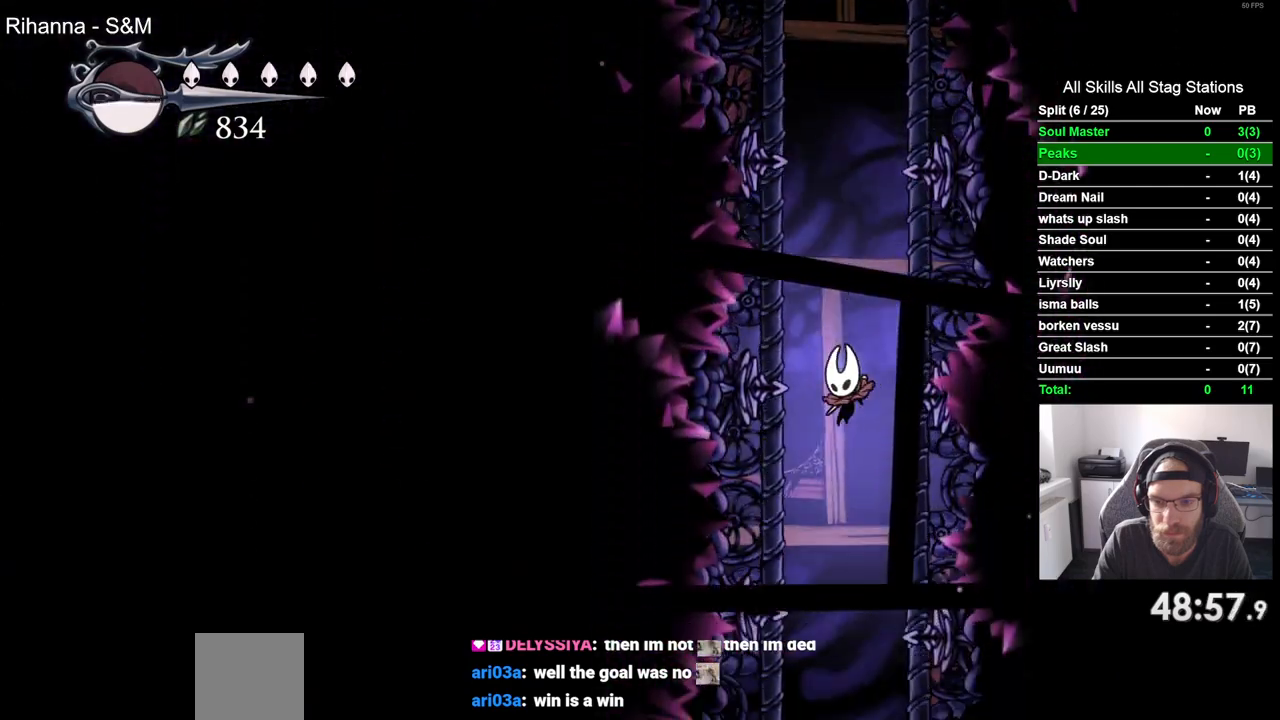
{"buttons": [], "left_stick": "center", "right_stick": "center", "events": []}
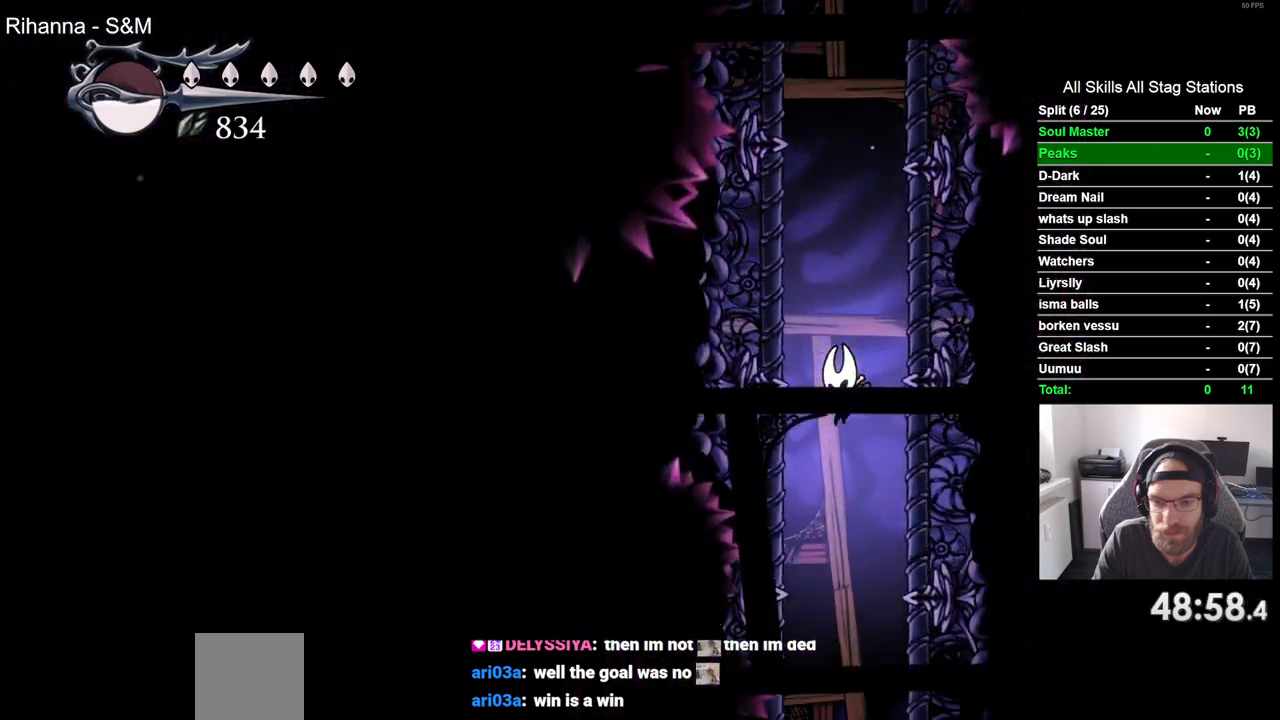
{"buttons": [], "left_stick": "center", "right_stick": "center", "events": []}
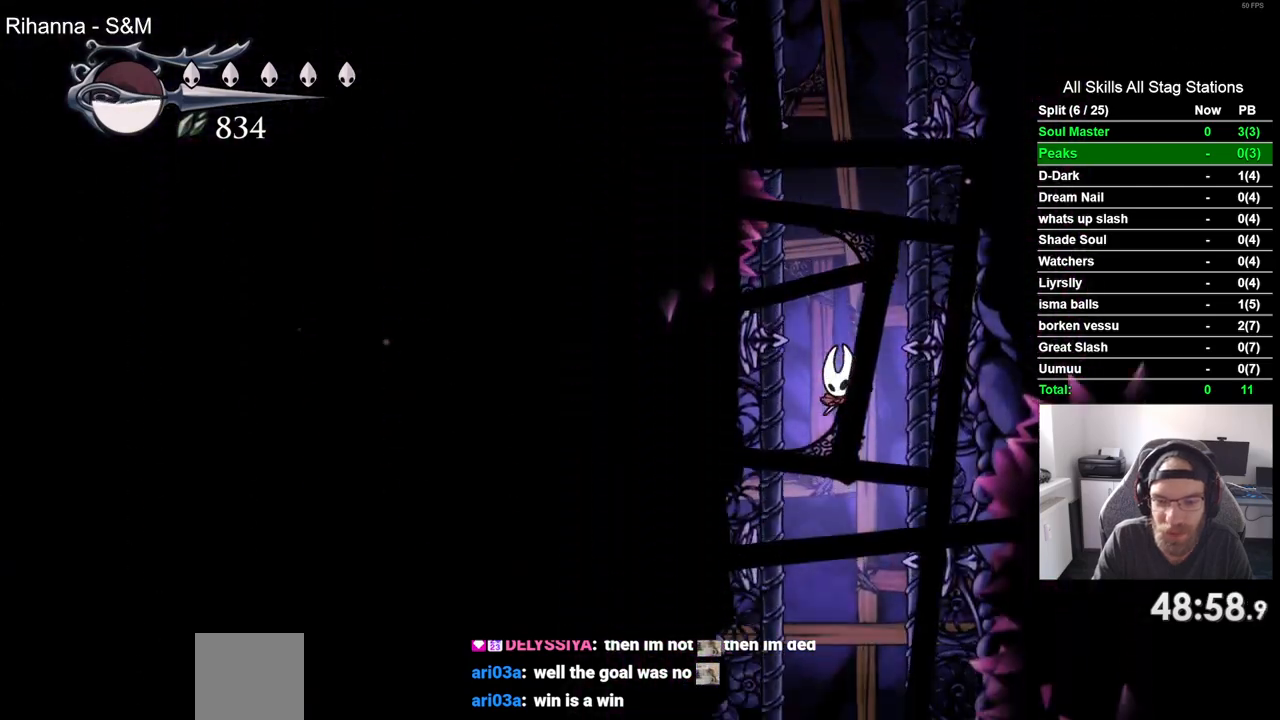
{"buttons": [], "left_stick": "center", "right_stick": "center", "events": []}
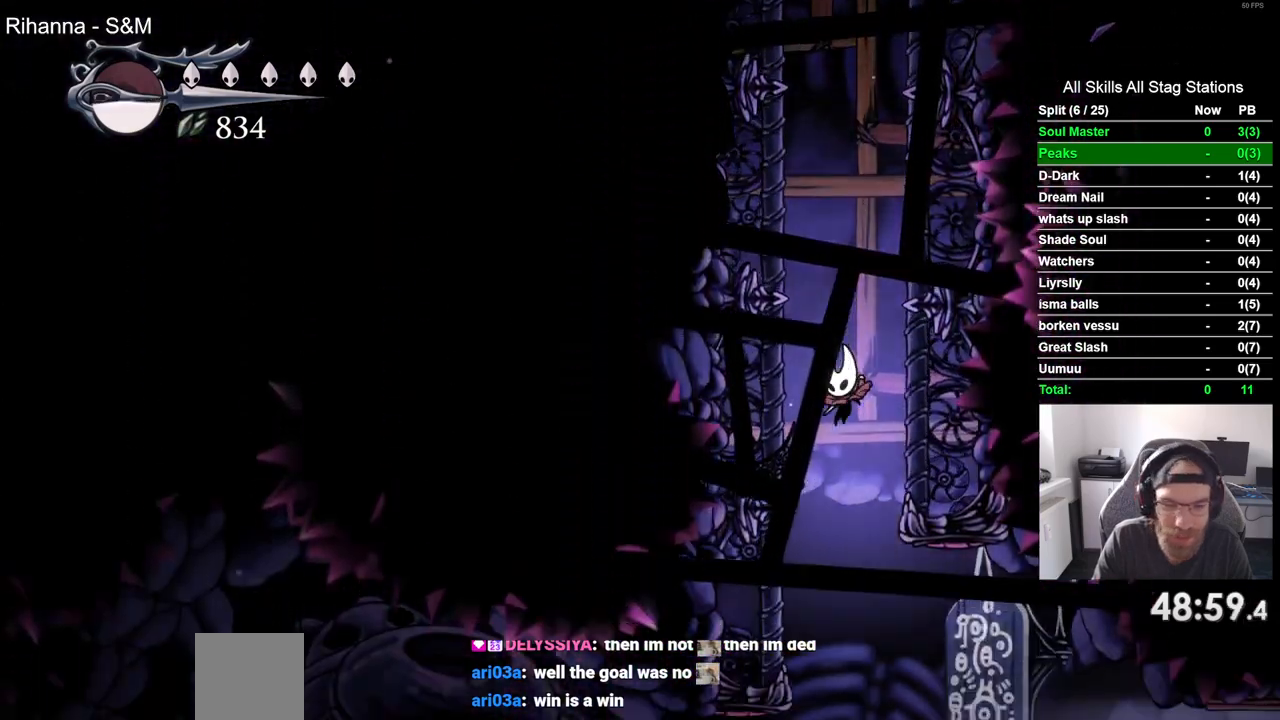
{"buttons": ["R2", "DPAD_LEFT"], "left_stick": "center", "right_stick": "center", "events": [[133, "DPAD_LEFT", "down"], [350, "R2", "down"]]}
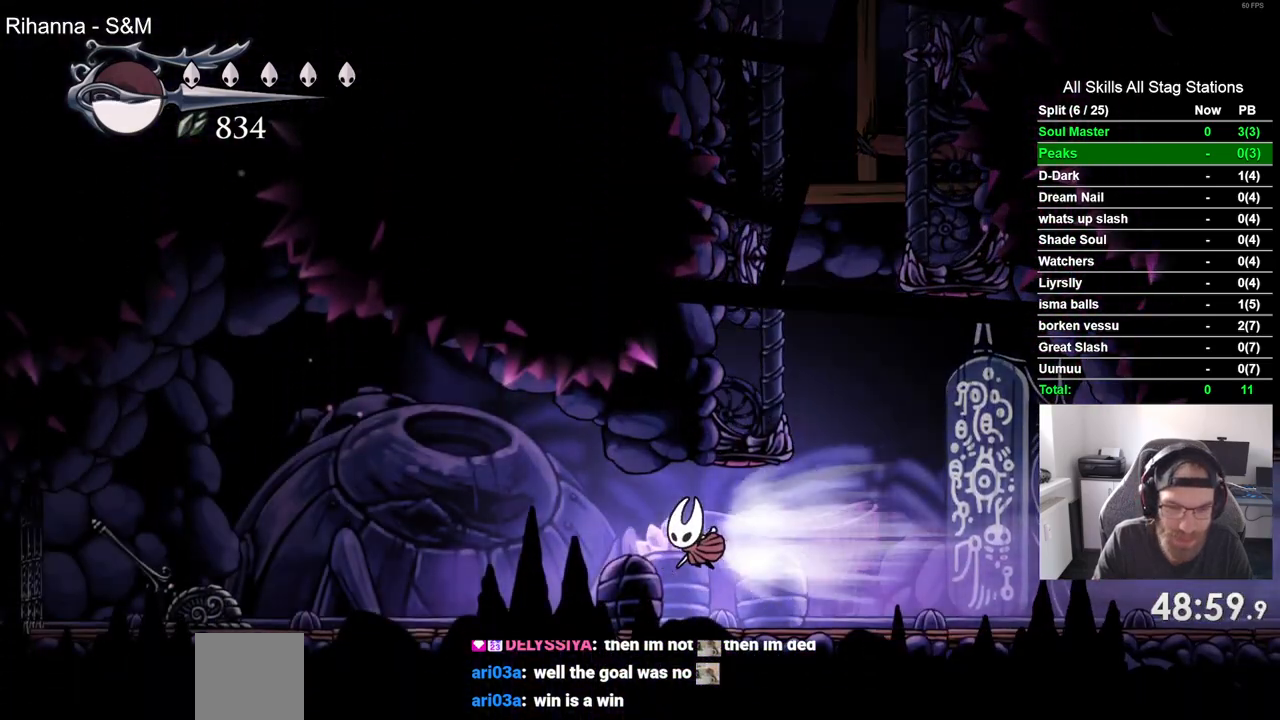
{"buttons": ["DPAD_LEFT"], "left_stick": "center", "right_stick": "center", "events": [[117, "R2", "up"]]}
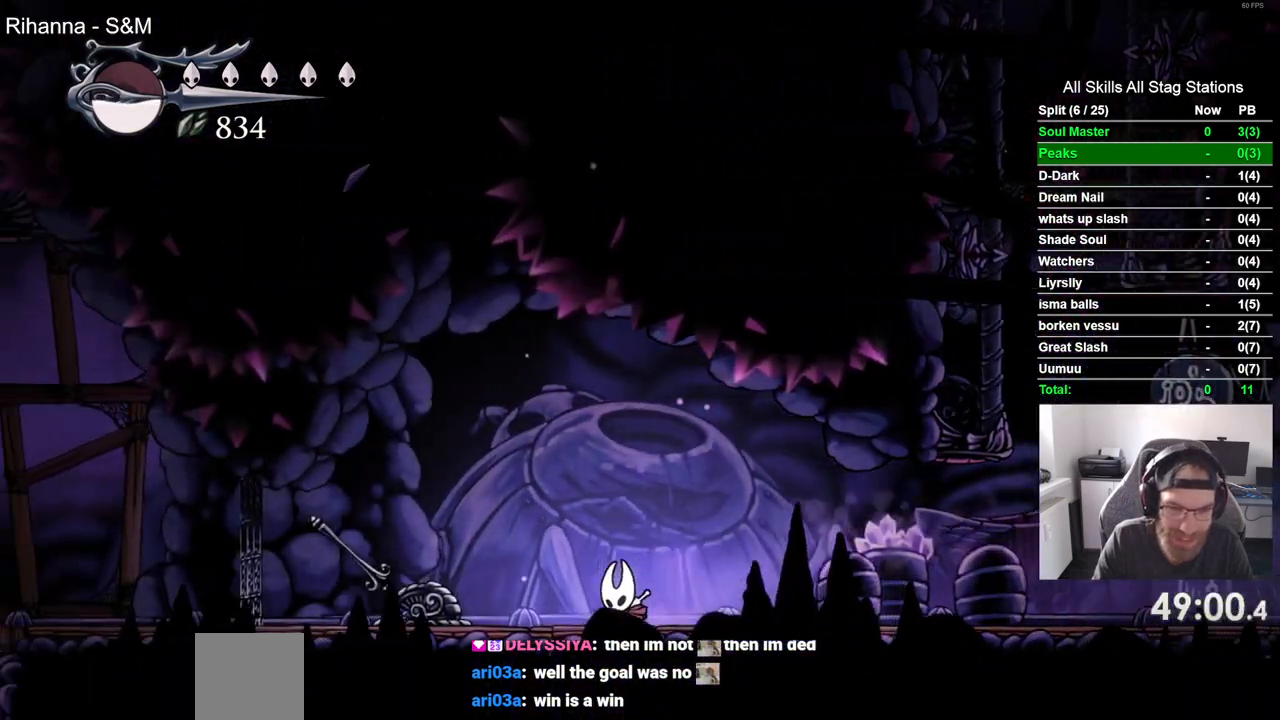
{"buttons": ["R2", "DPAD_RIGHT"], "left_stick": "center", "right_stick": "center", "events": [[133, "SQUARE", "down"], [233, "DPAD_LEFT", "up"], [233, "DPAD_UP", "down"], [250, "DPAD_UP", "up"], [283, "SQUARE", "up"], [317, "DPAD_RIGHT", "down"], [483, "R2", "down"]]}
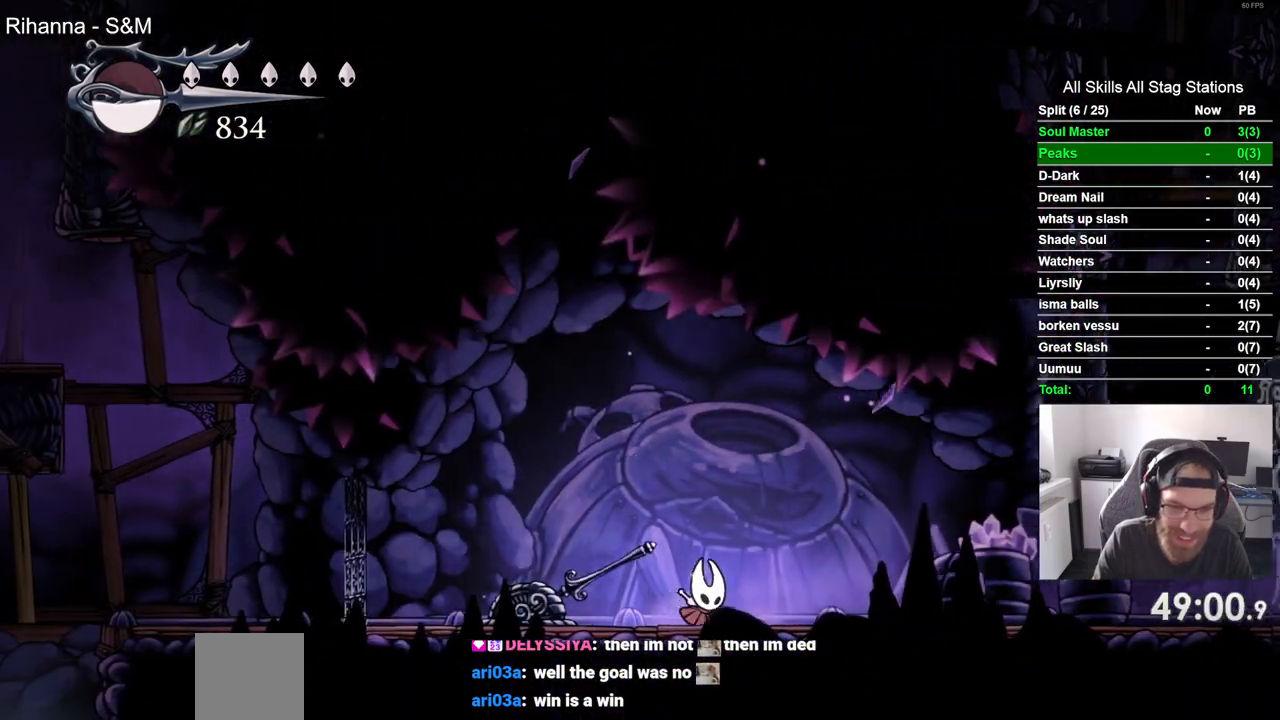
{"buttons": ["DPAD_RIGHT"], "left_stick": "center", "right_stick": "center", "events": [[217, "R2", "up"]]}